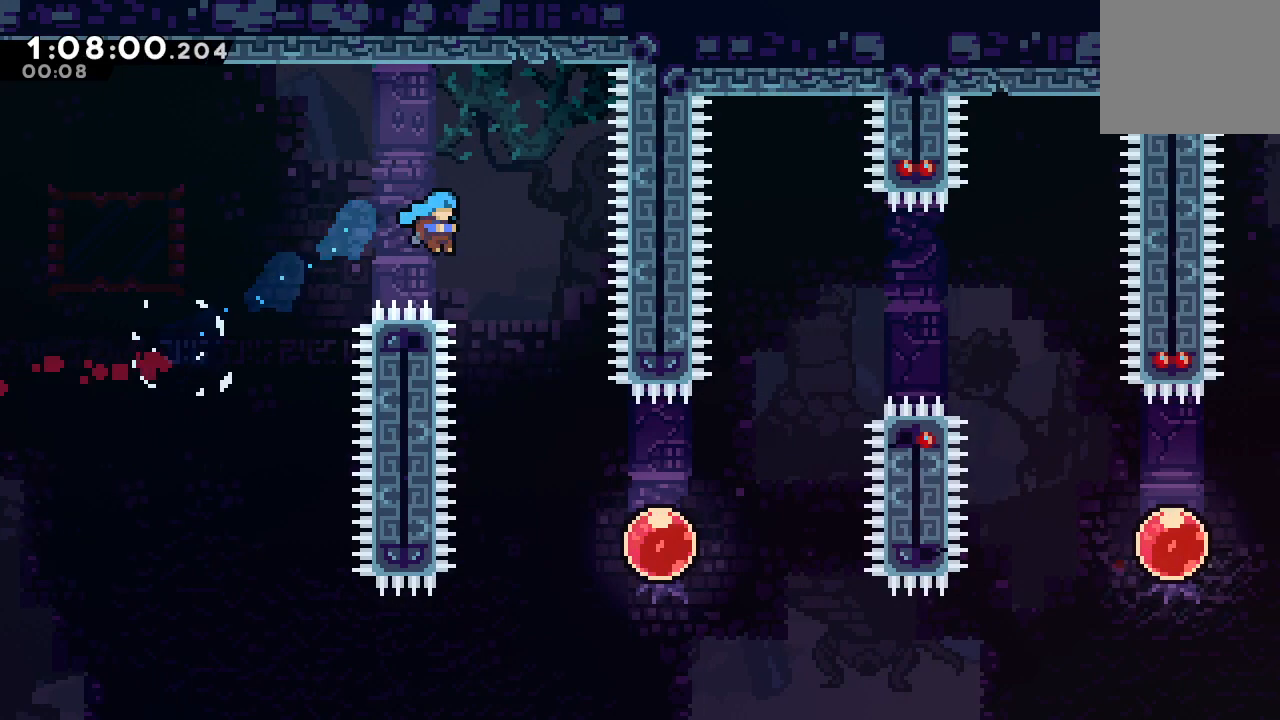
Gameplay with a controller (PlayStation layout); each line is a JSON object with the inputs held at the frame after it. "events" lists button and stick changes between this image and that frame as [ms after this image, input, new state], when the widget could be followed in between. Not read: L3 R3.
{"buttons": ["CROSS", "DPAD_UP", "DPAD_RIGHT"], "left_stick": "center", "right_stick": "center", "events": [[67, "DPAD_DOWN", "down"], [267, "DPAD_DOWN", "up"], [467, "DPAD_UP", "down"], [500, "CROSS", "down"]]}
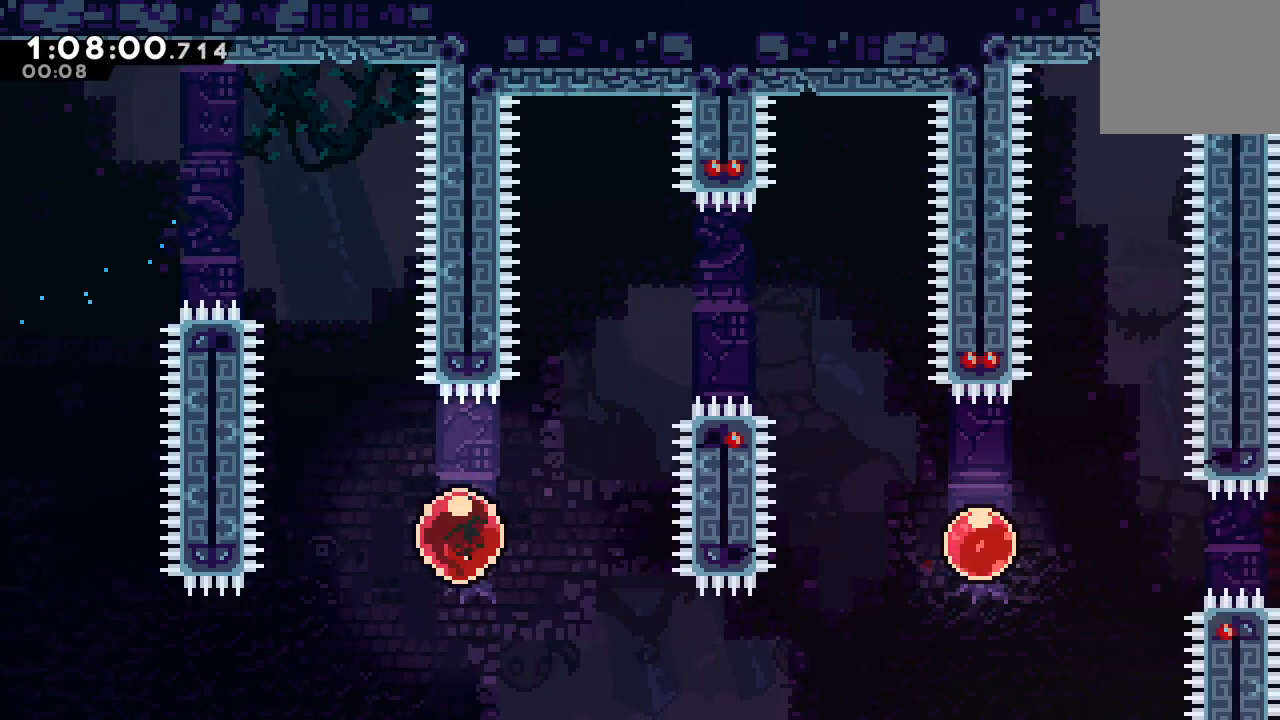
{"buttons": ["CROSS", "DPAD_DOWN", "DPAD_RIGHT"], "left_stick": "center", "right_stick": "center", "events": [[83, "DPAD_UP", "up"], [133, "CROSS", "up"], [133, "DPAD_RIGHT", "up"], [383, "DPAD_DOWN", "down"], [383, "DPAD_RIGHT", "down"], [400, "CROSS", "down"]]}
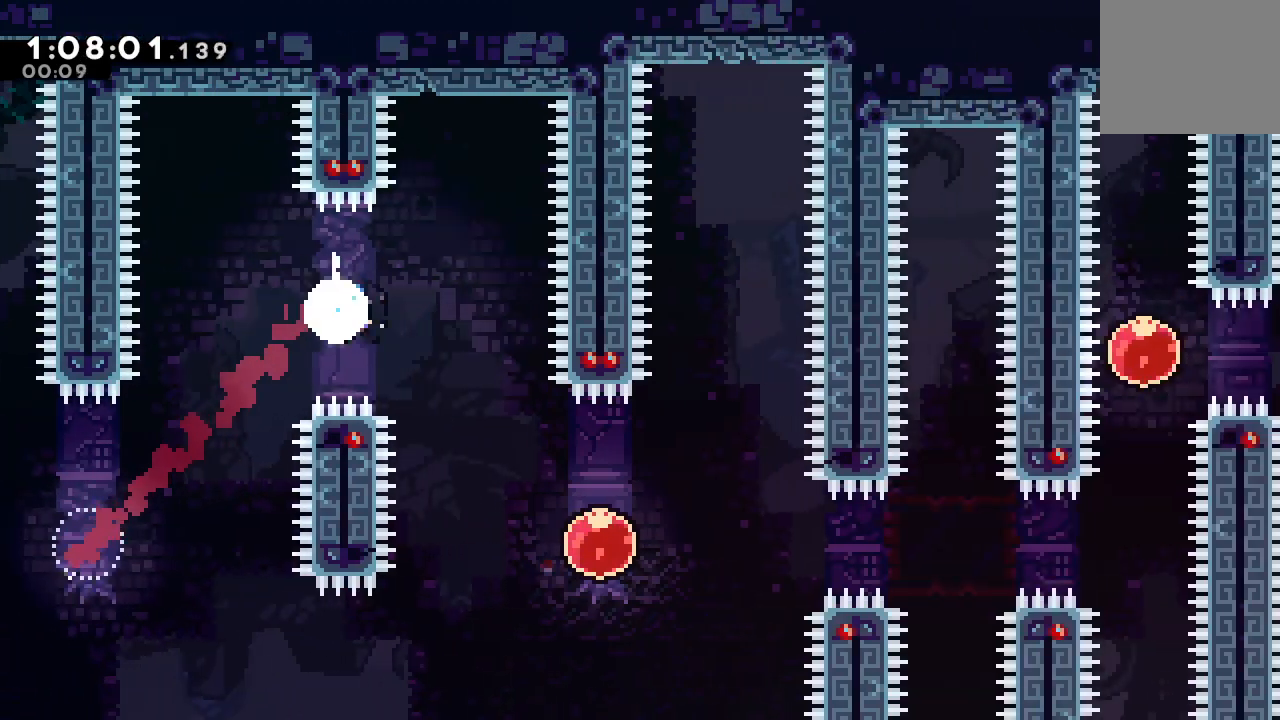
{"buttons": [], "left_stick": "center", "right_stick": "center", "events": [[33, "CROSS", "up"], [67, "DPAD_DOWN", "up"], [283, "CROSS", "down"], [417, "CROSS", "up"], [417, "DPAD_RIGHT", "up"]]}
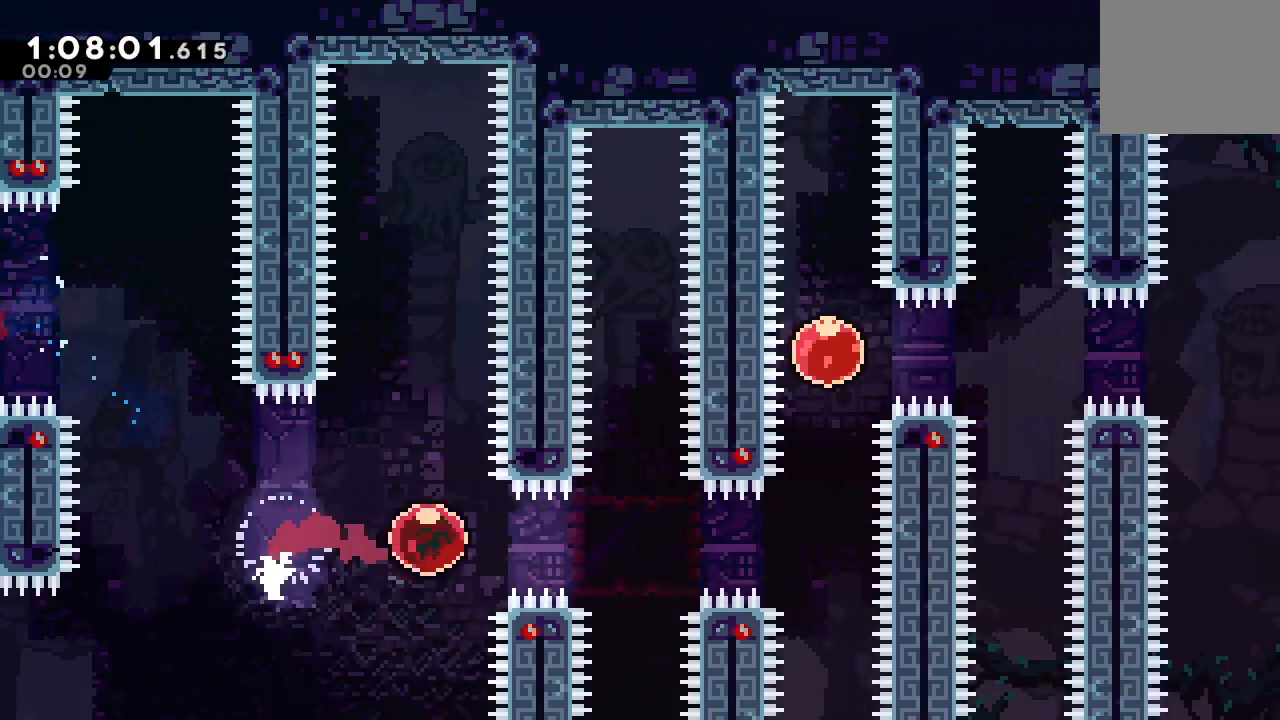
{"buttons": ["CROSS"], "left_stick": "center", "right_stick": "center", "events": [[383, "DPAD_UP", "down"], [400, "CROSS", "down"], [500, "DPAD_UP", "up"]]}